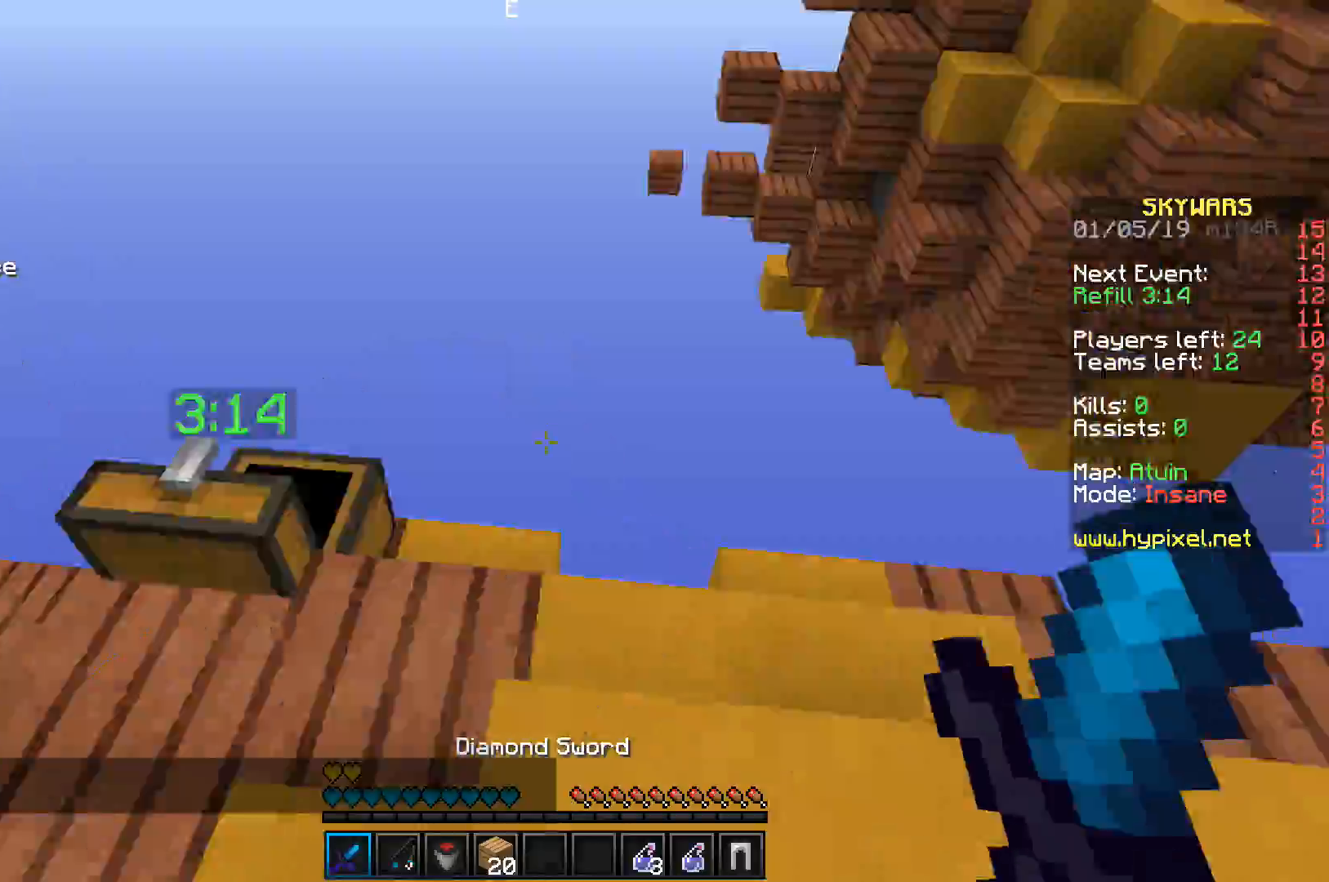
Gameplay with keyboard; each line is a JSON object with the keys held at the frame after it. "events" lists presses ("down") and releases ("up") of "a", "d", "s", "space" and "w" between this image and that frame as [ms after this image, input, new state], when the widget could be followed in between. No other keys are recorded. Mouse input is not recorded.
{"keys": [], "events": []}
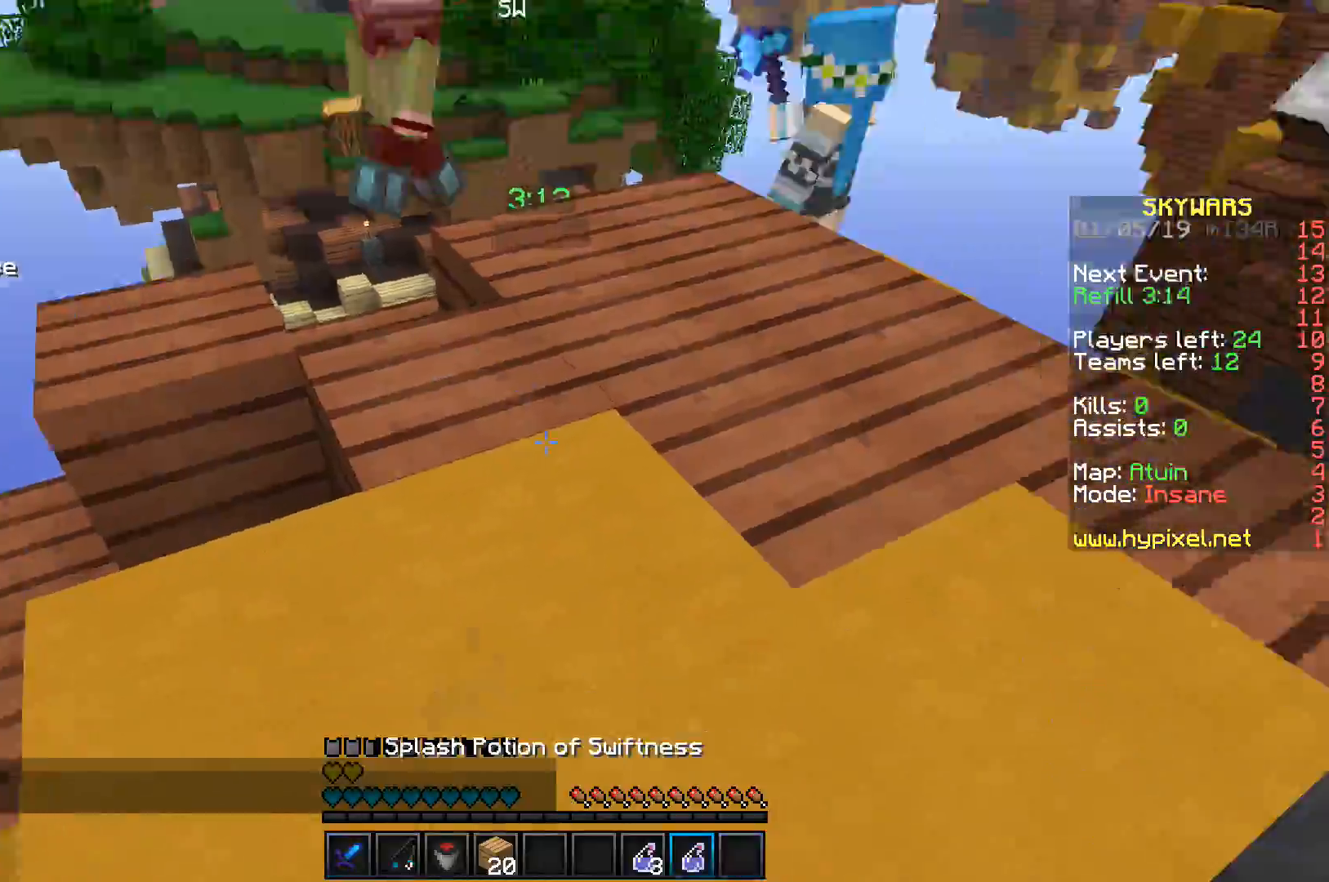
{"keys": [], "events": [[50, "w", "down"], [483, "w", "up"]]}
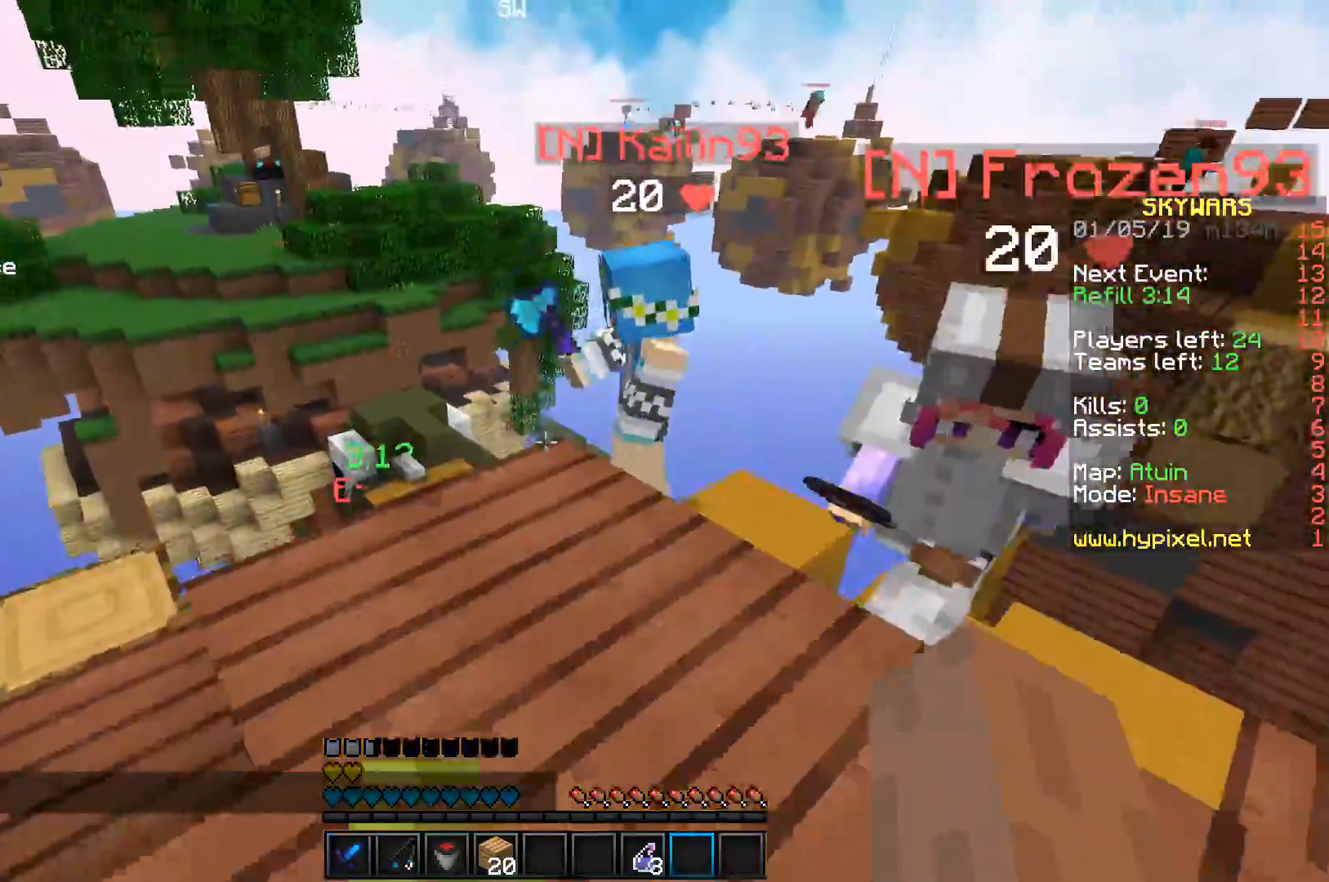
{"keys": ["d"], "events": [[217, "d", "down"], [217, "w", "down"], [500, "w", "up"]]}
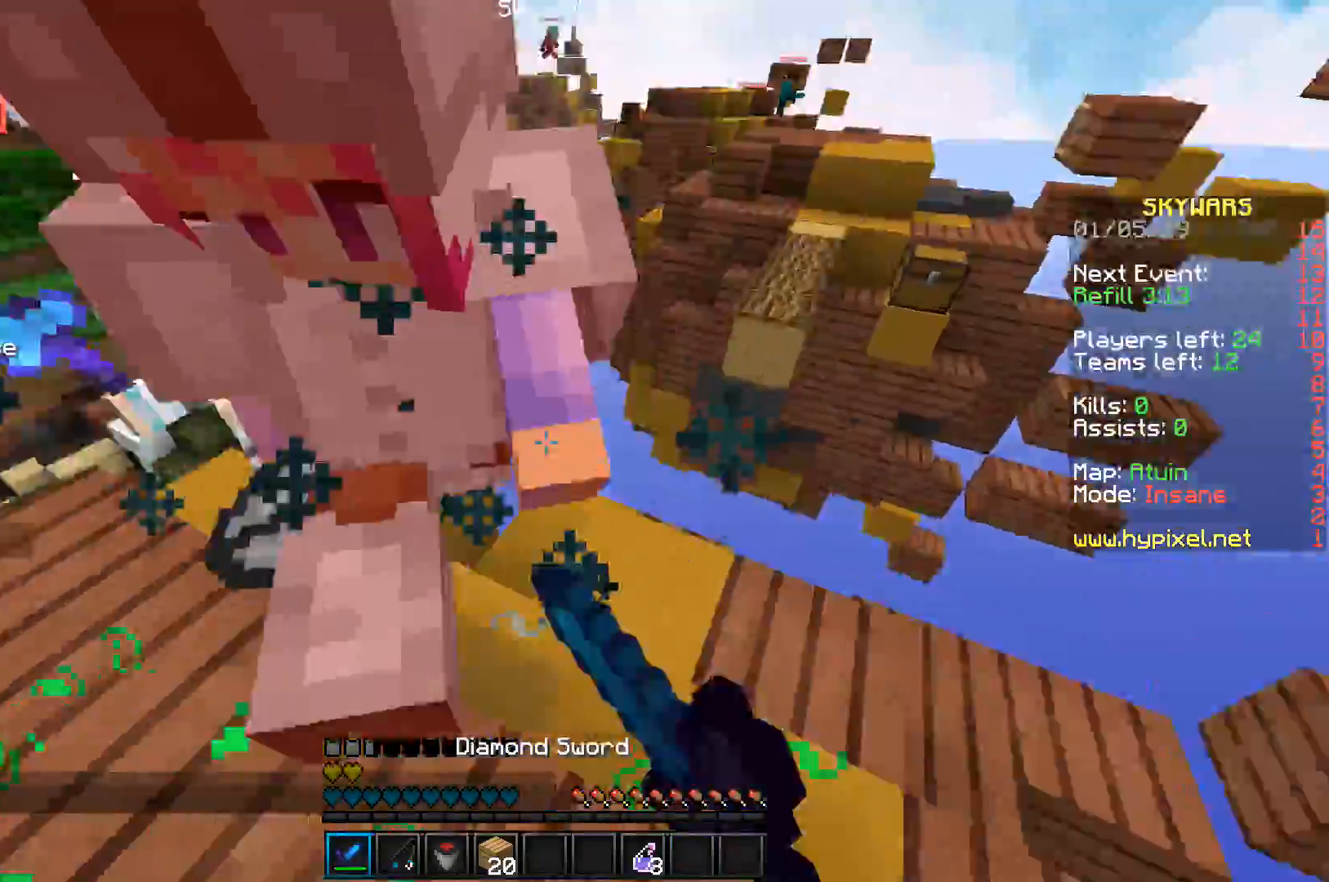
{"keys": ["a", "w"], "events": [[50, "d", "up"], [367, "w", "down"], [450, "a", "down"]]}
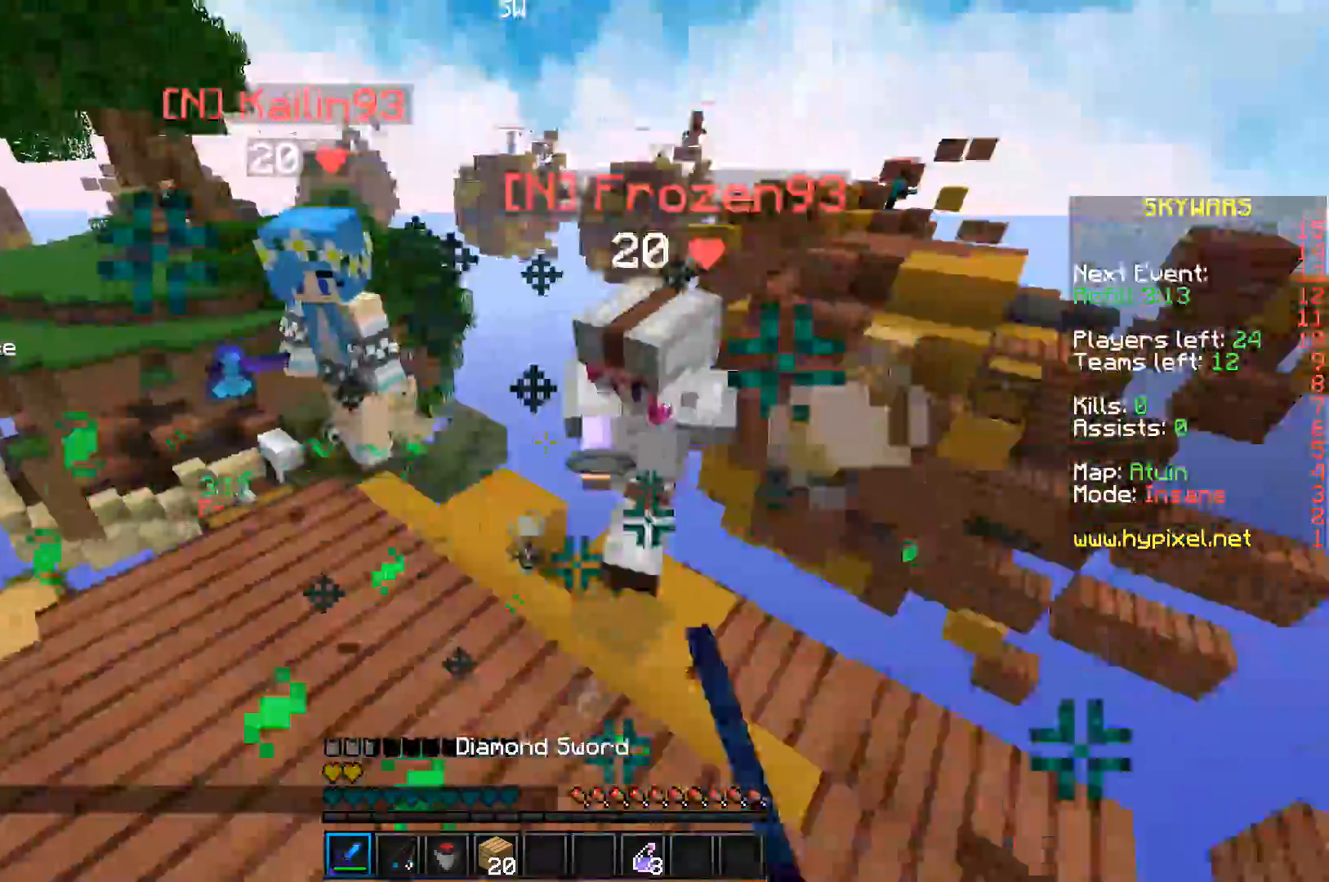
{"keys": ["a"], "events": [[67, "a", "up"], [183, "a", "down"], [500, "w", "up"]]}
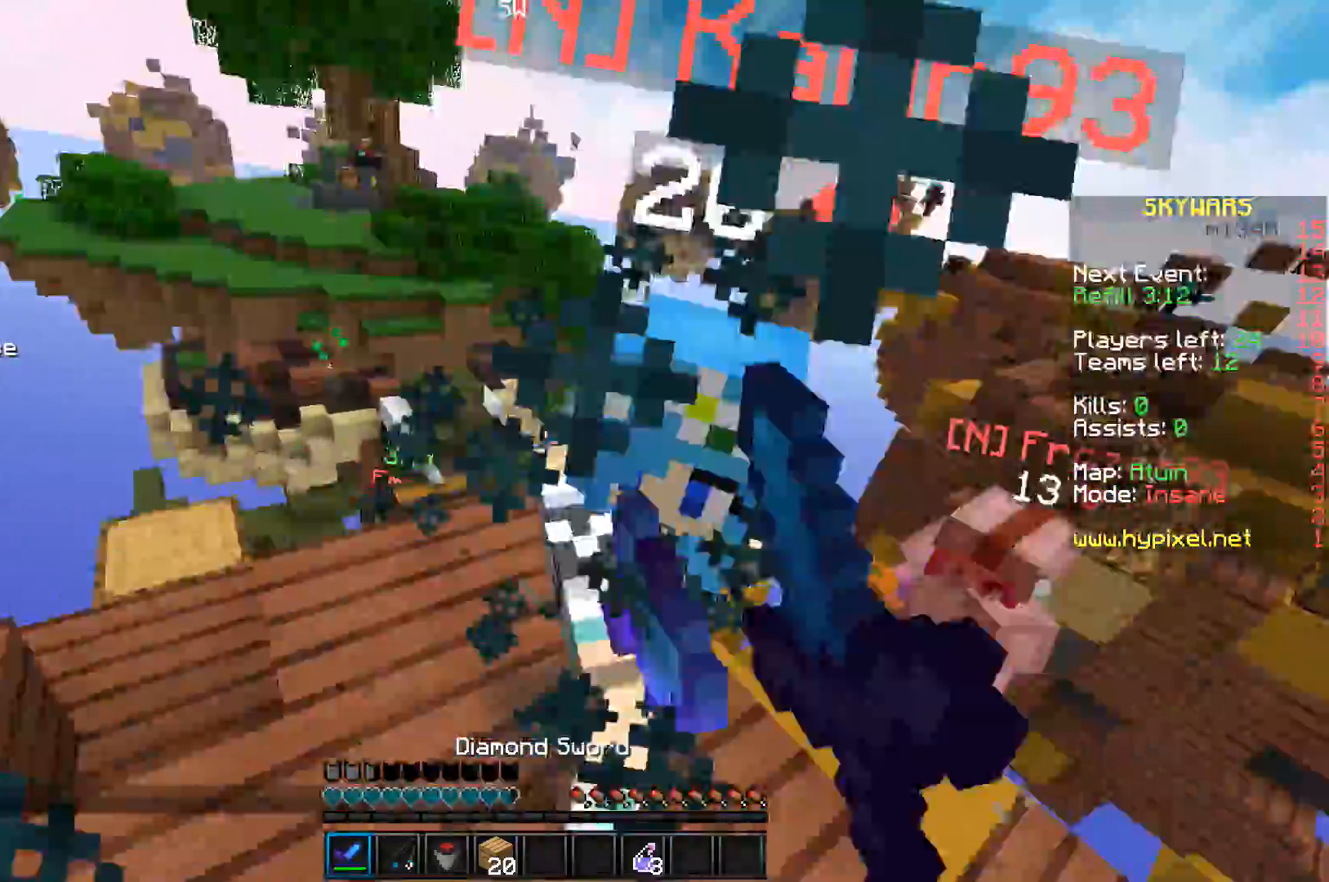
{"keys": ["s"], "events": [[50, "s", "down"], [83, "a", "up"]]}
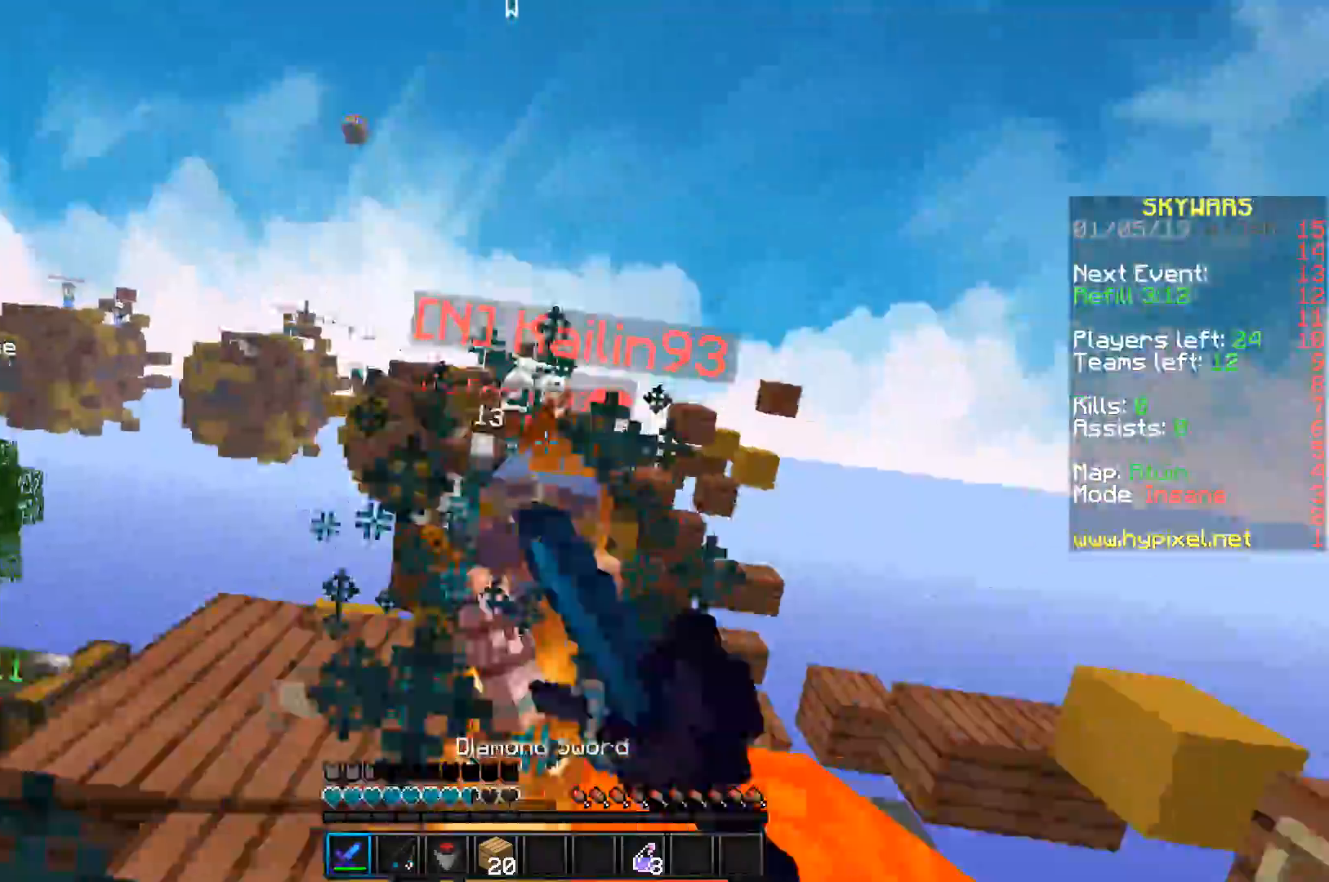
{"keys": ["a", "s"], "events": [[17, "space", "down"], [200, "space", "up"], [450, "a", "down"]]}
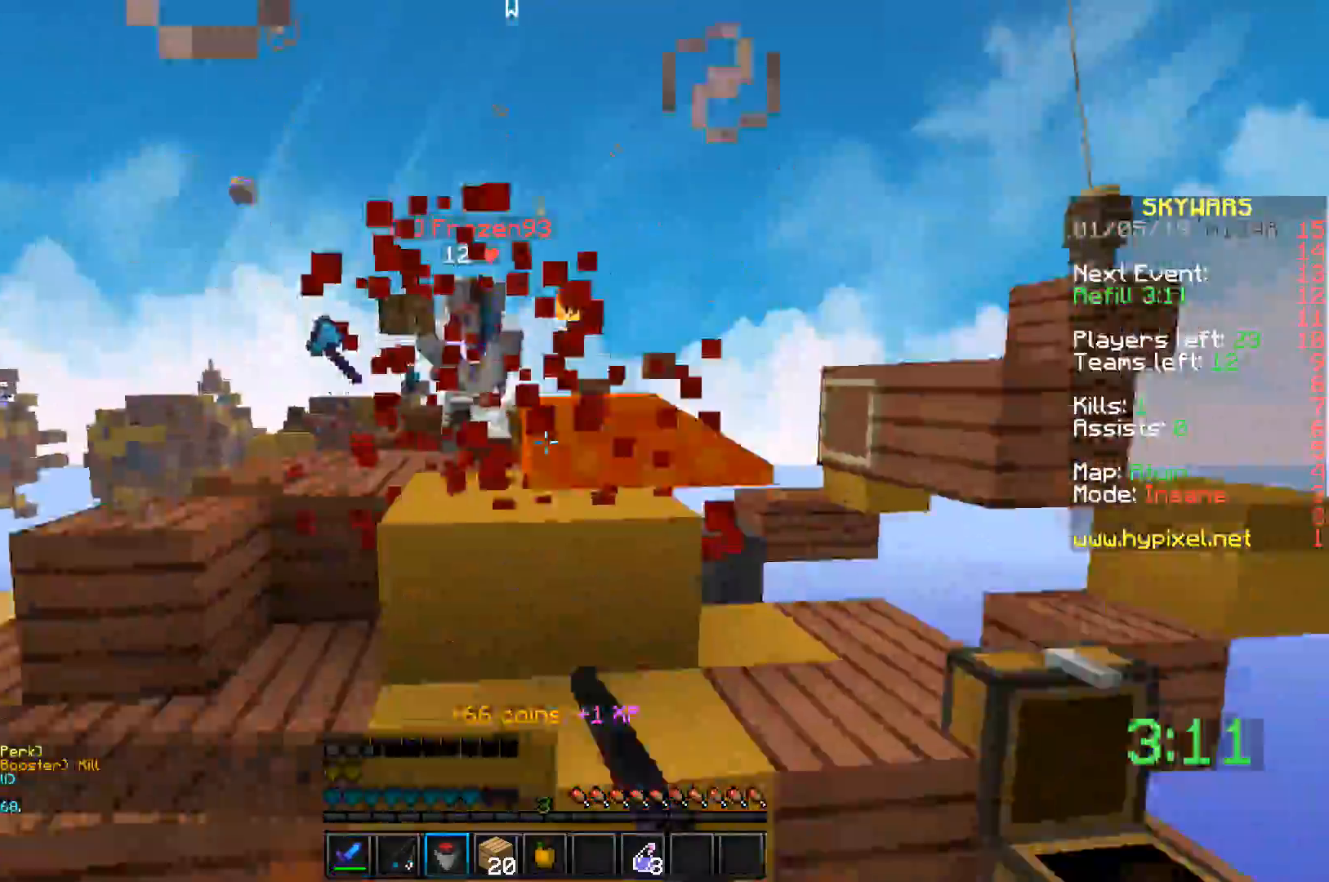
{"keys": ["w"], "events": [[33, "a", "up"], [400, "s", "up"], [467, "w", "down"]]}
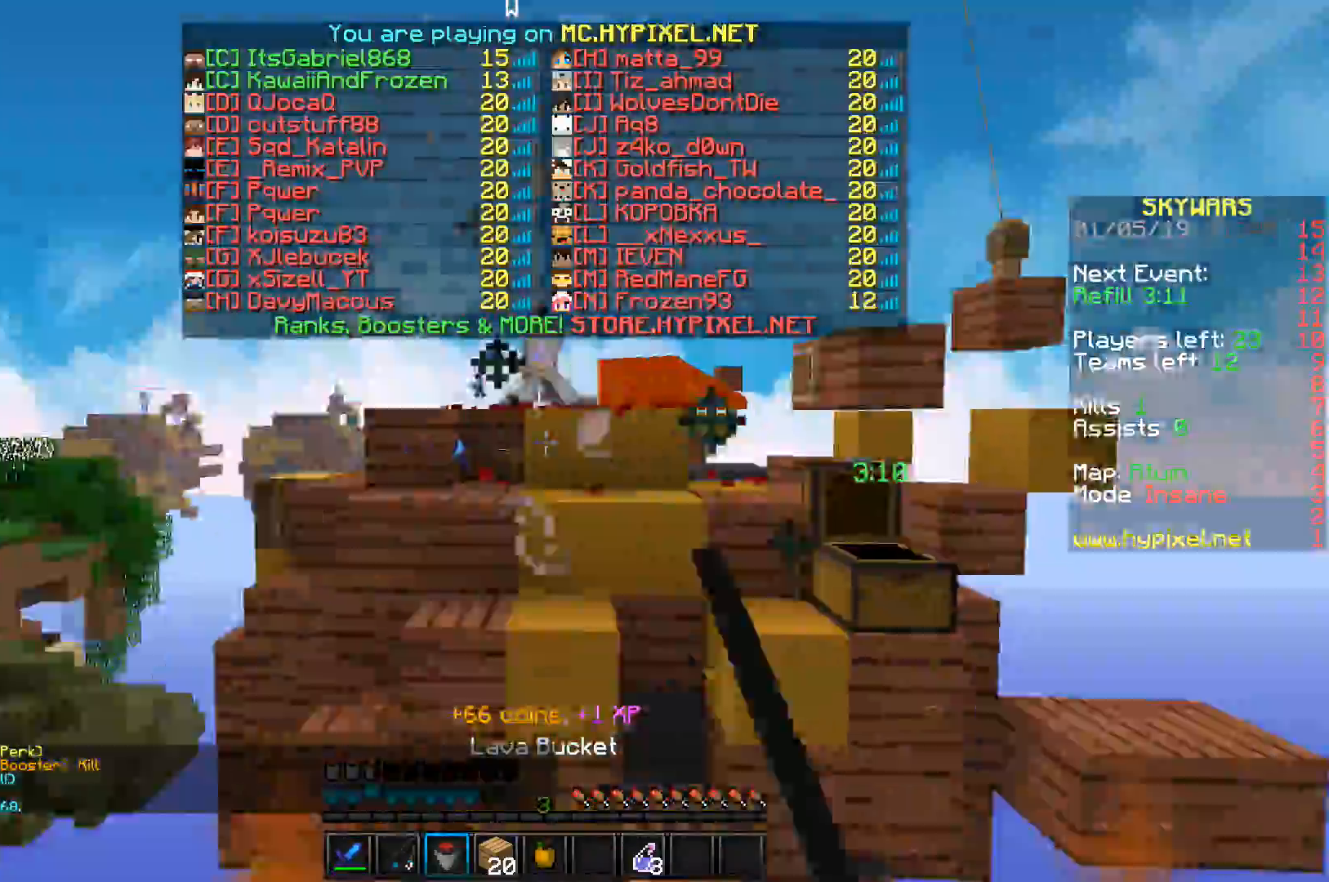
{"keys": ["space", "w"], "events": [[67, "s", "down"], [67, "w", "up"], [167, "w", "down"], [183, "s", "up"], [350, "space", "down"]]}
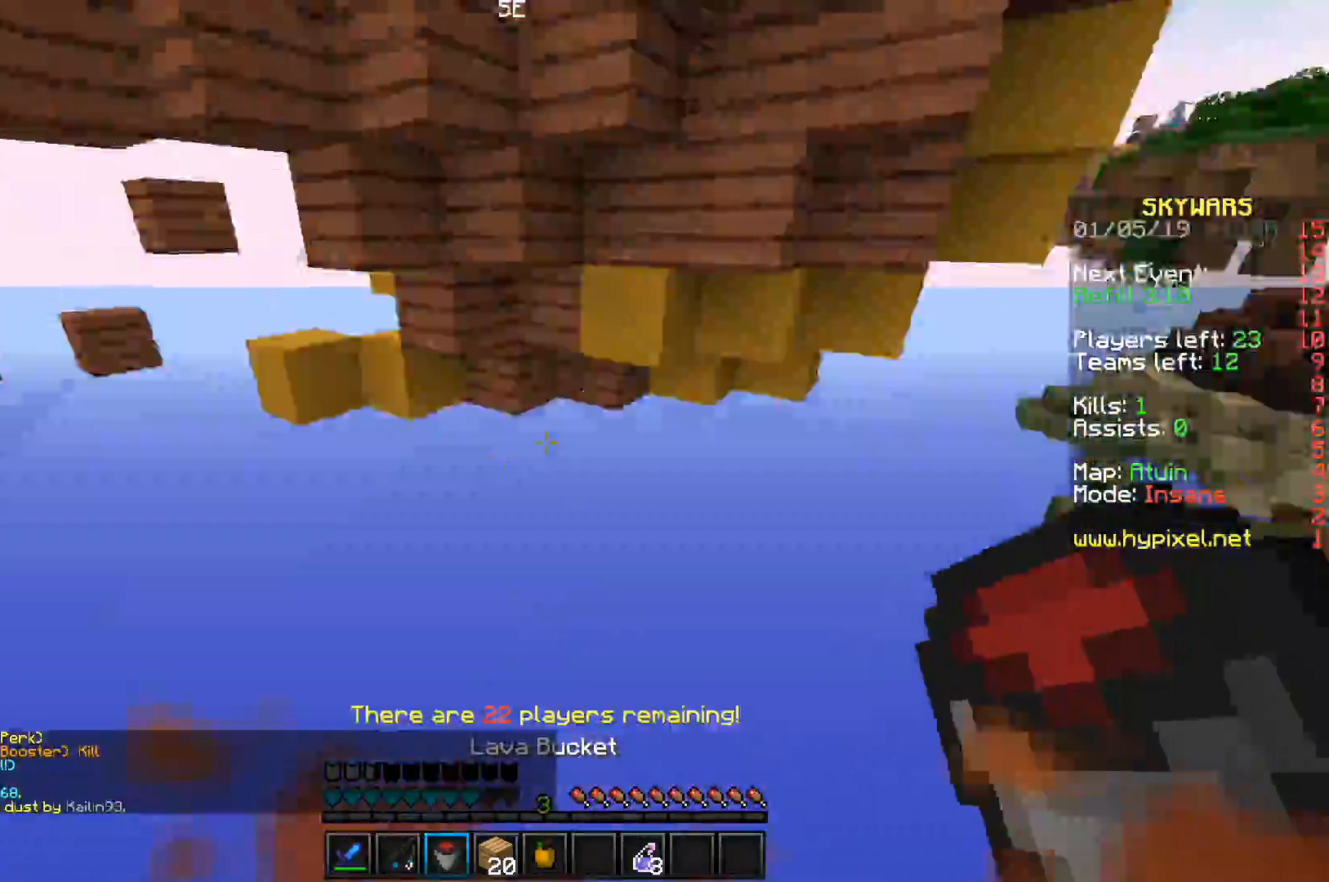
{"keys": [], "events": [[233, "w", "up"], [267, "space", "up"]]}